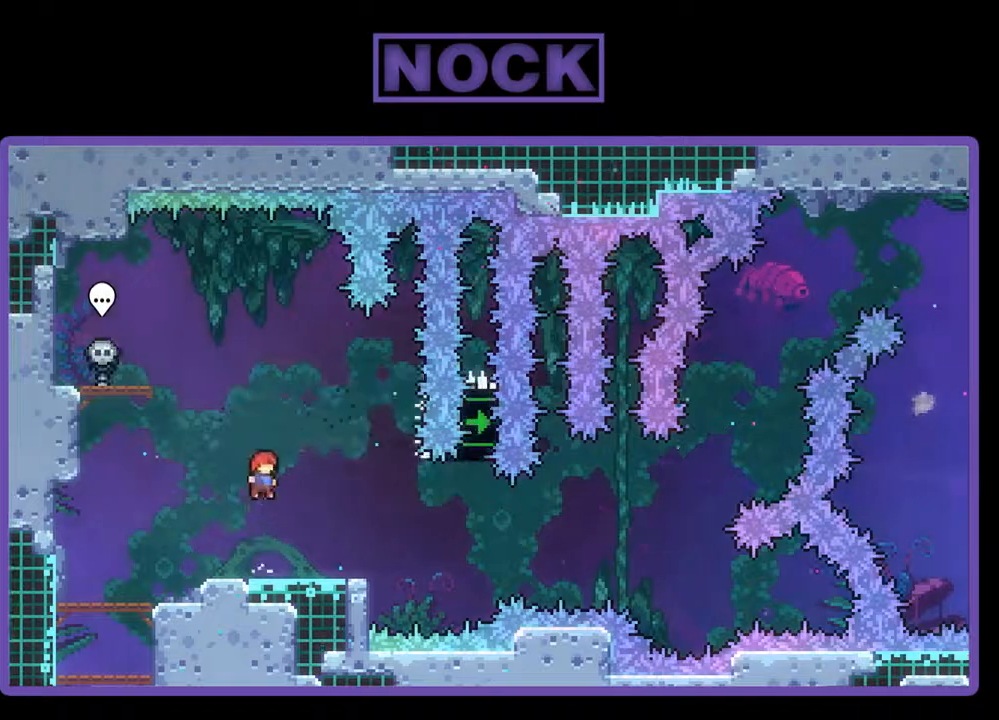
Gameplay with a controller (PlayStation layout); each line is a JSON object with the inputs held at the frame after it. "events" lists button and stick changes between this image and that frame as [ms after this image, input, new state], when the widget could be followed in between. Not read: left_stick right_stick.
{"buttons": ["CROSS", "R2", "DPAD_RIGHT"], "events": [[67, "DPAD_RIGHT", "down"], [133, "CIRCLE", "down"], [133, "DPAD_DOWN", "down"], [233, "CIRCLE", "up"], [333, "DPAD_DOWN", "up"], [367, "CROSS", "down"]]}
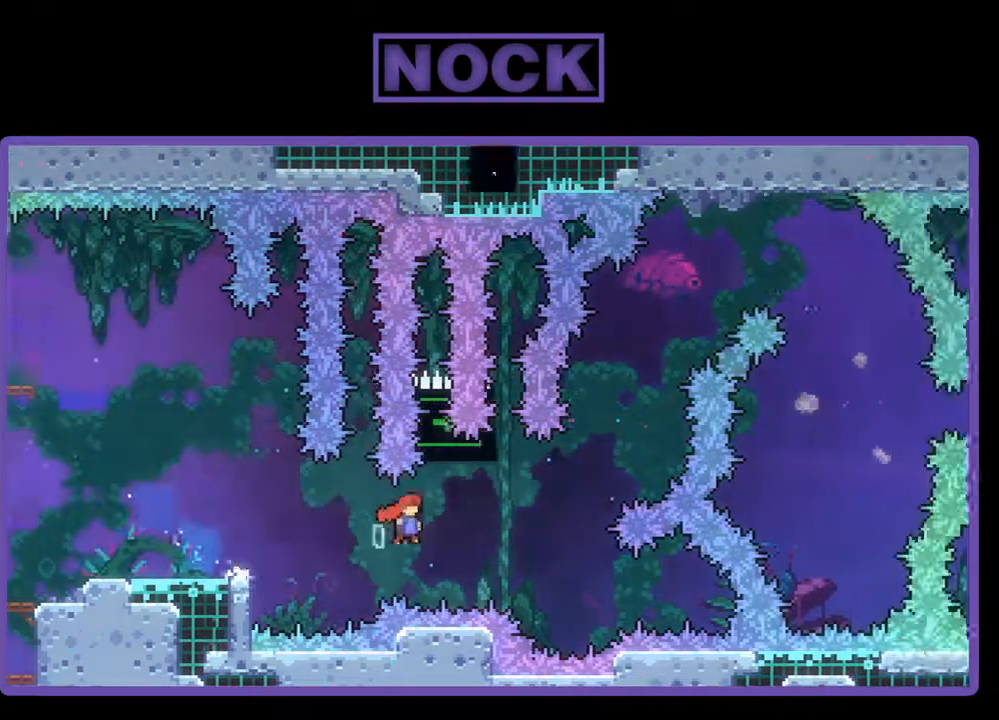
{"buttons": ["CROSS", "CIRCLE", "R2", "DPAD_UP"], "events": [[67, "CROSS", "up"], [200, "DPAD_UP", "down"], [267, "CIRCLE", "down"], [267, "DPAD_RIGHT", "up"], [333, "CIRCLE", "up"], [433, "CIRCLE", "down"], [433, "CROSS", "down"]]}
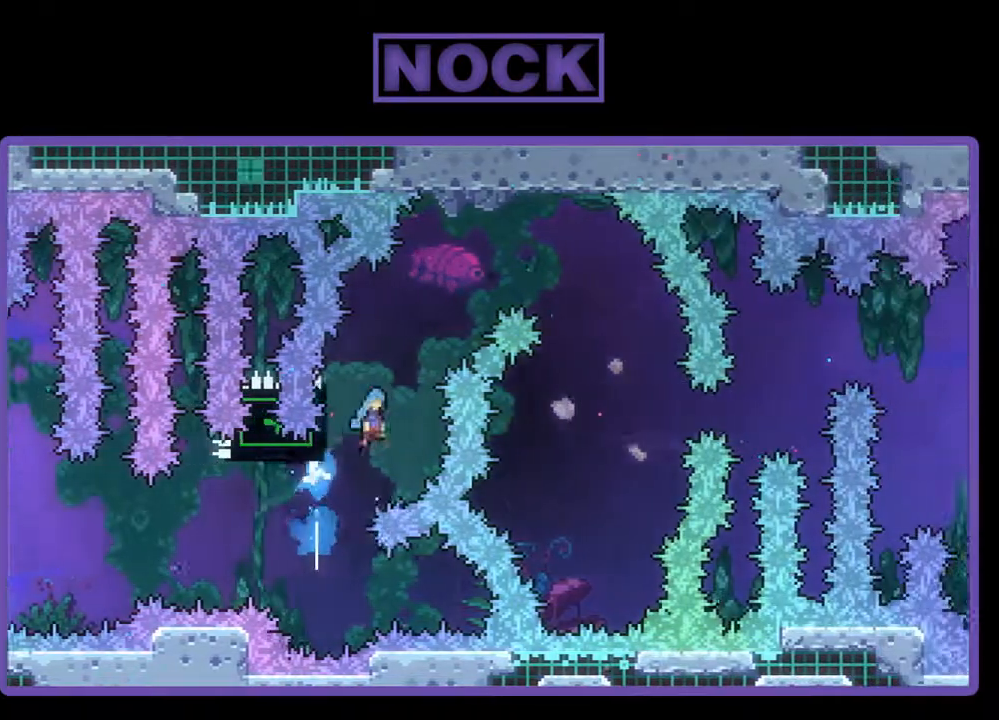
{"buttons": ["CROSS", "CIRCLE", "R2", "DPAD_UP", "DPAD_RIGHT"], "events": [[33, "DPAD_RIGHT", "down"]]}
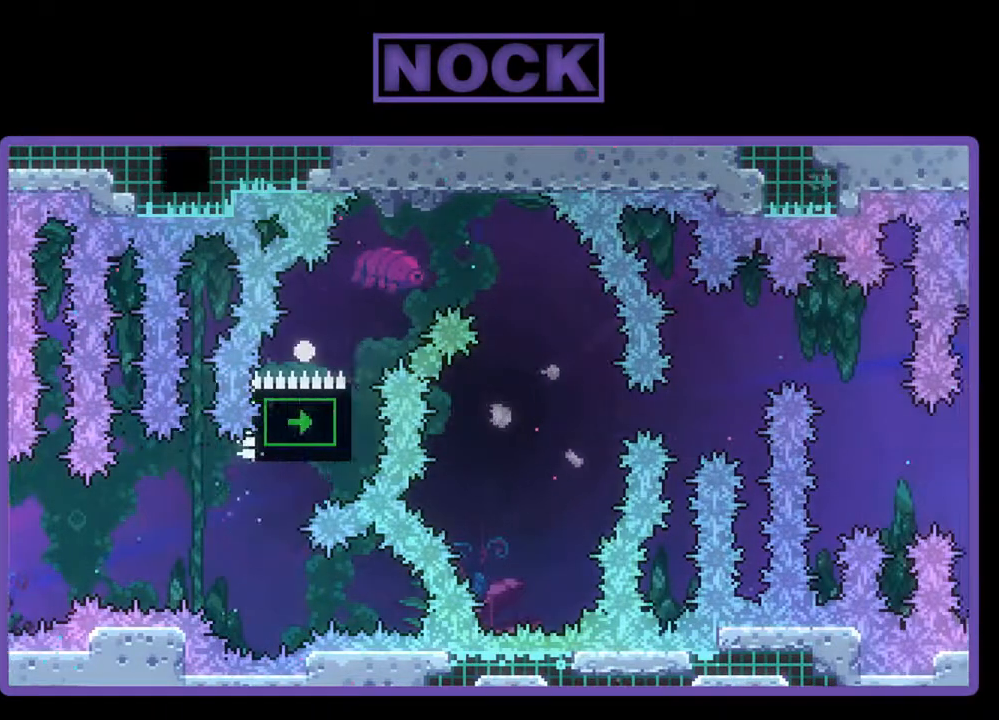
{"buttons": [], "events": [[67, "CIRCLE", "up"], [67, "CROSS", "up"], [67, "DPAD_UP", "up"], [67, "R2", "up"], [100, "DPAD_RIGHT", "up"]]}
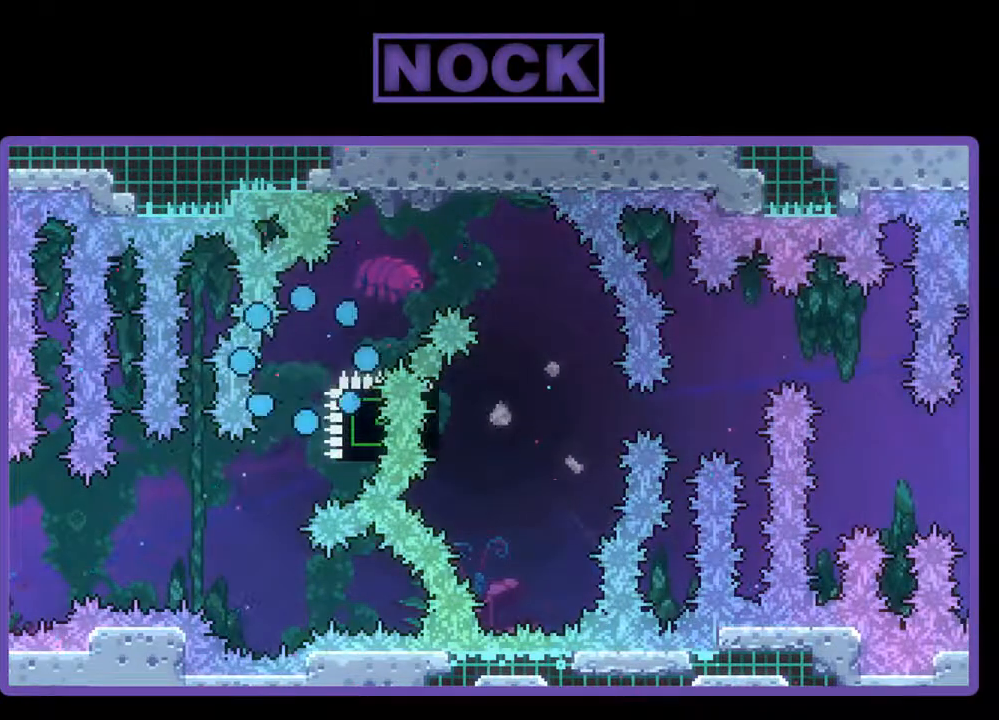
{"buttons": ["R2"], "events": [[300, "R2", "down"]]}
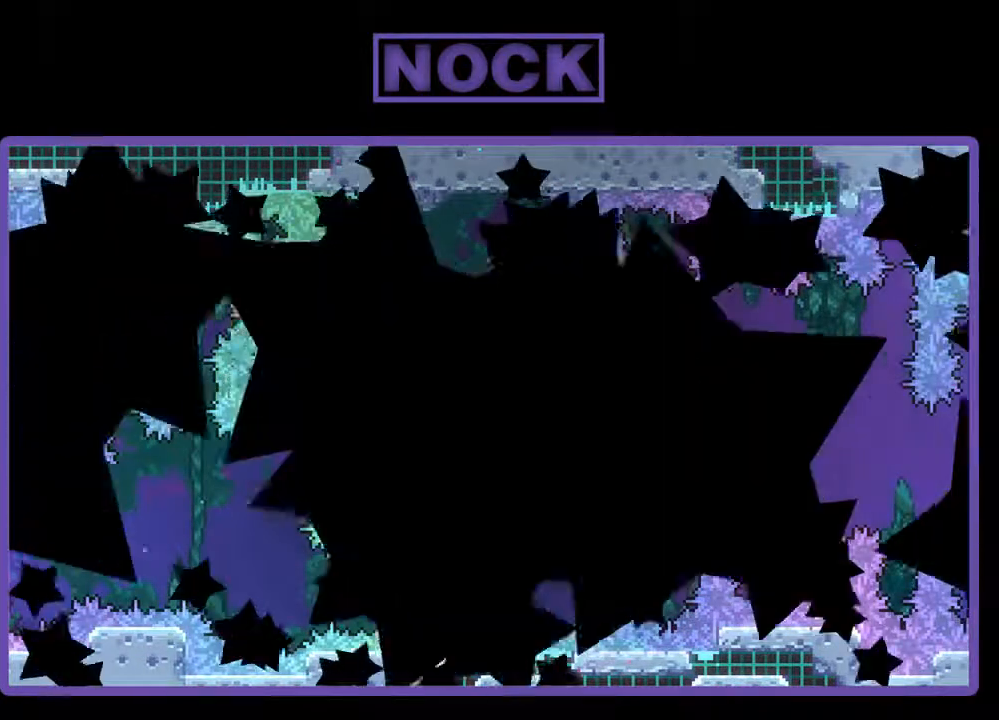
{"buttons": ["R2"], "events": []}
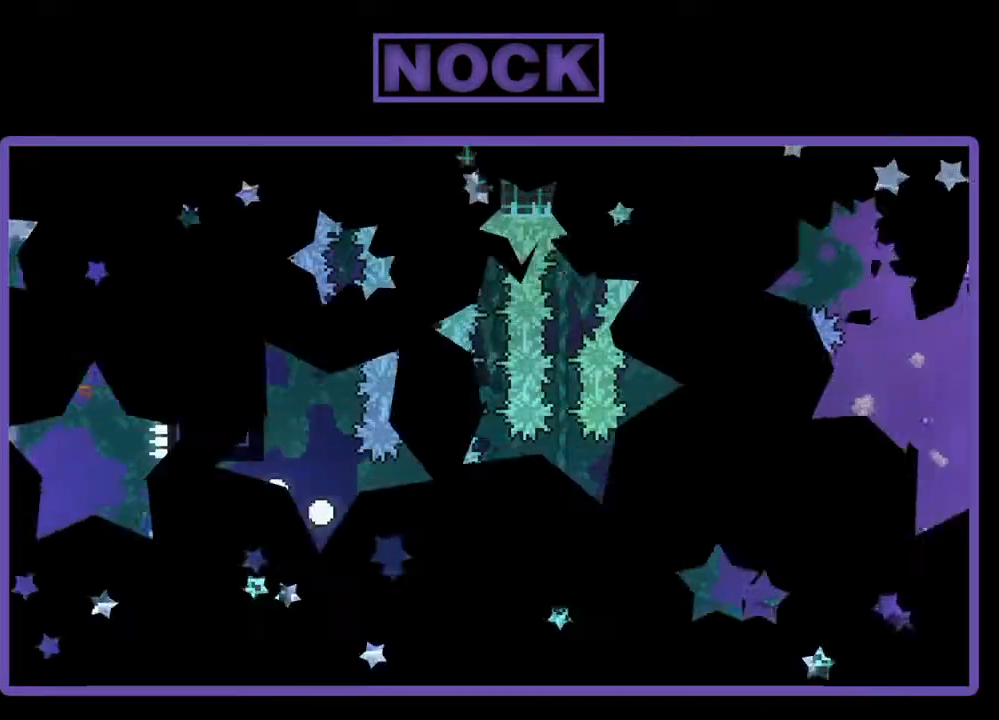
{"buttons": ["CIRCLE", "R2", "DPAD_UP"], "events": [[367, "CIRCLE", "down"], [367, "DPAD_UP", "down"]]}
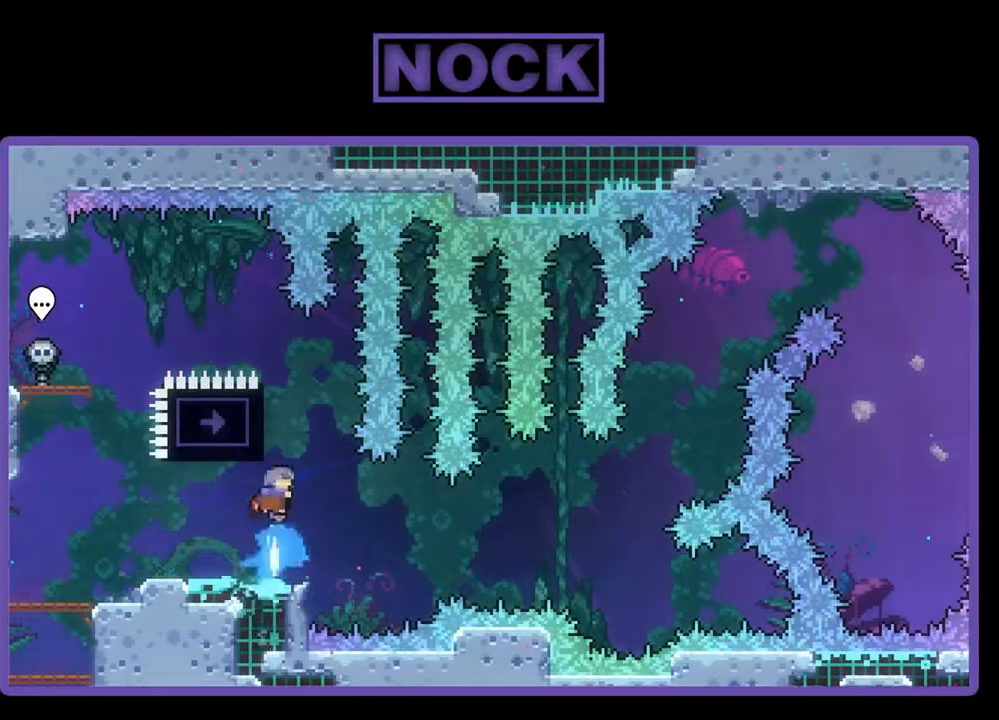
{"buttons": ["CROSS", "R2", "DPAD_UP", "DPAD_LEFT"], "events": [[133, "CIRCLE", "up"], [167, "DPAD_LEFT", "down"], [300, "CROSS", "down"]]}
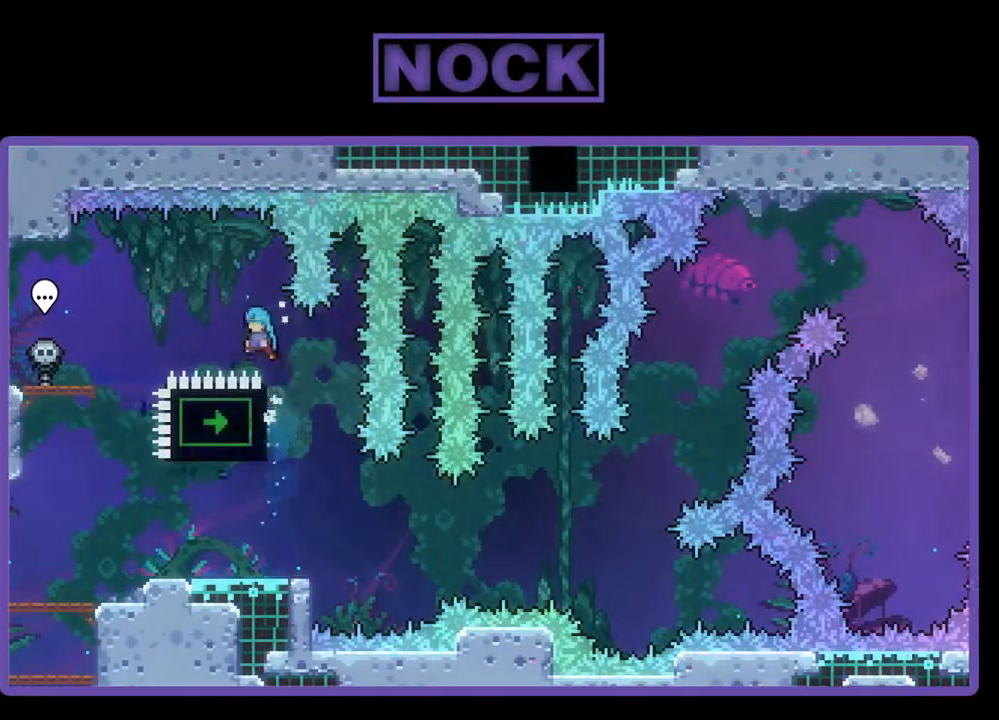
{"buttons": ["R2", "DPAD_RIGHT"], "events": [[300, "DPAD_LEFT", "up"], [300, "DPAD_UP", "up"], [367, "CROSS", "up"], [467, "DPAD_RIGHT", "down"]]}
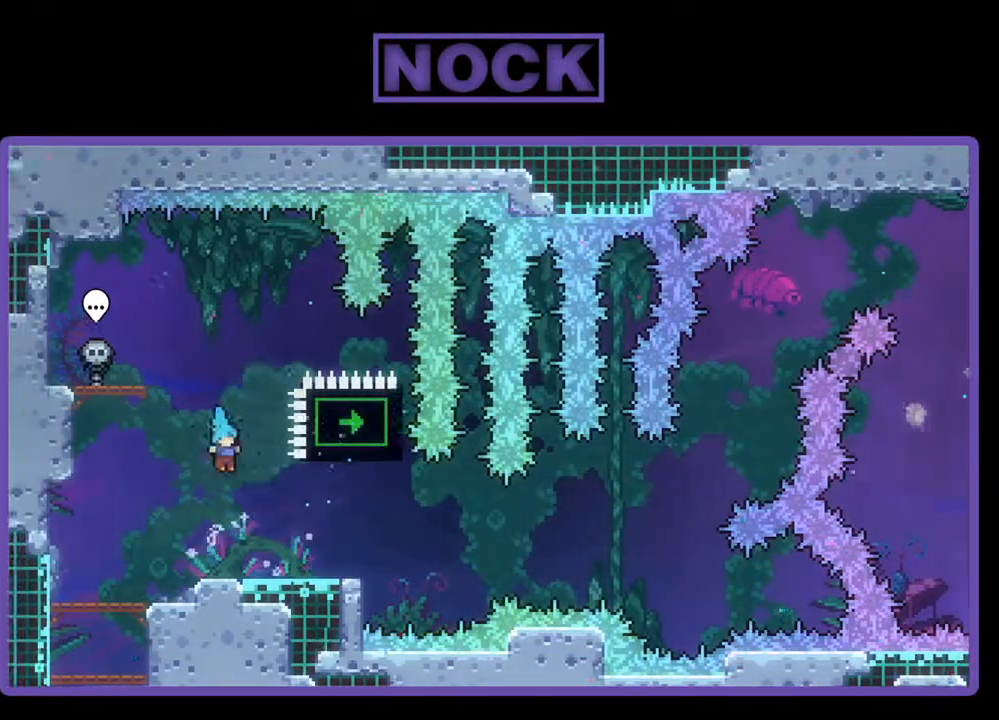
{"buttons": ["CROSS", "R2"], "events": [[100, "DPAD_RIGHT", "up"], [400, "CROSS", "down"]]}
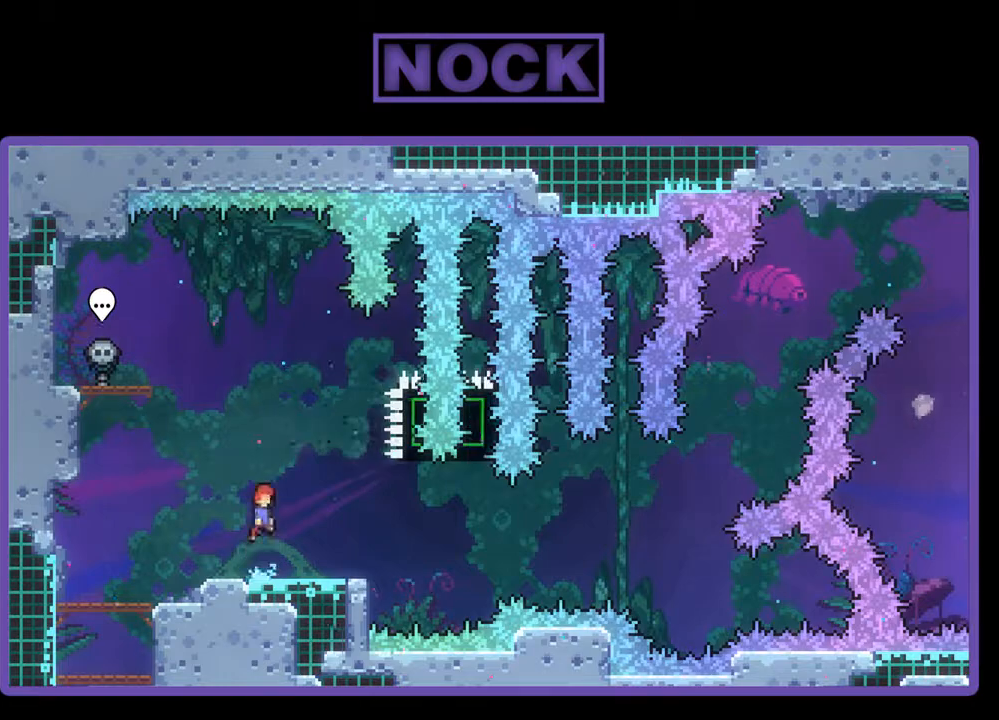
{"buttons": ["R2", "DPAD_DOWN", "DPAD_RIGHT"], "events": [[167, "CROSS", "up"], [300, "DPAD_RIGHT", "down"], [367, "CIRCLE", "down"], [367, "DPAD_DOWN", "down"], [433, "CIRCLE", "up"]]}
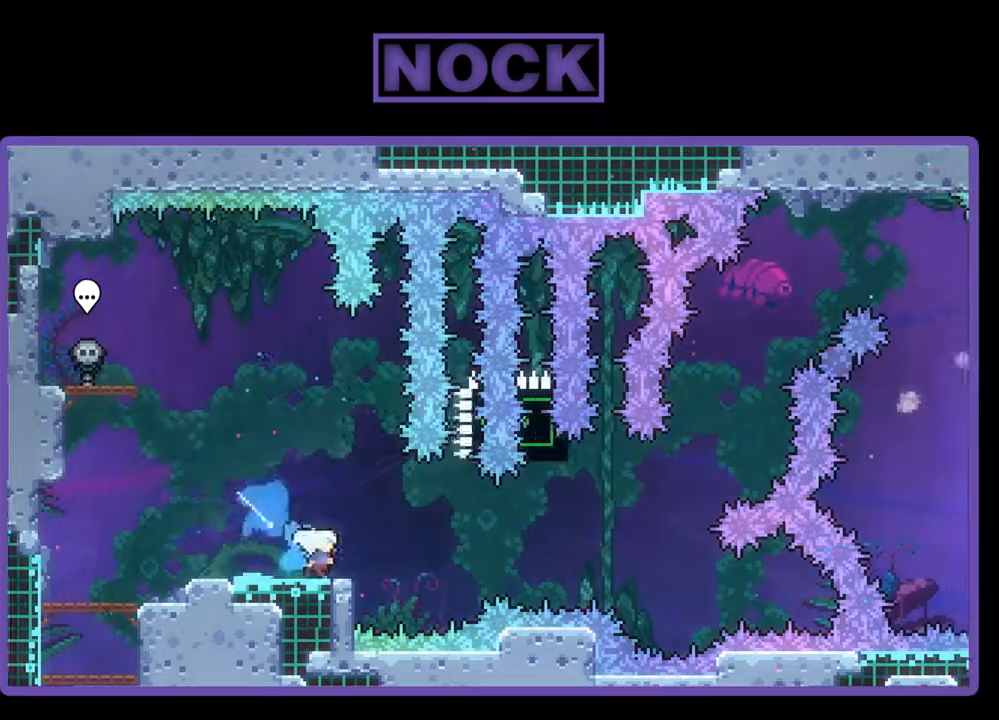
{"buttons": ["CIRCLE", "R2", "DPAD_UP"], "events": [[67, "CROSS", "down"], [167, "DPAD_DOWN", "up"], [333, "CROSS", "up"], [400, "DPAD_UP", "down"], [433, "CIRCLE", "down"], [467, "DPAD_RIGHT", "up"]]}
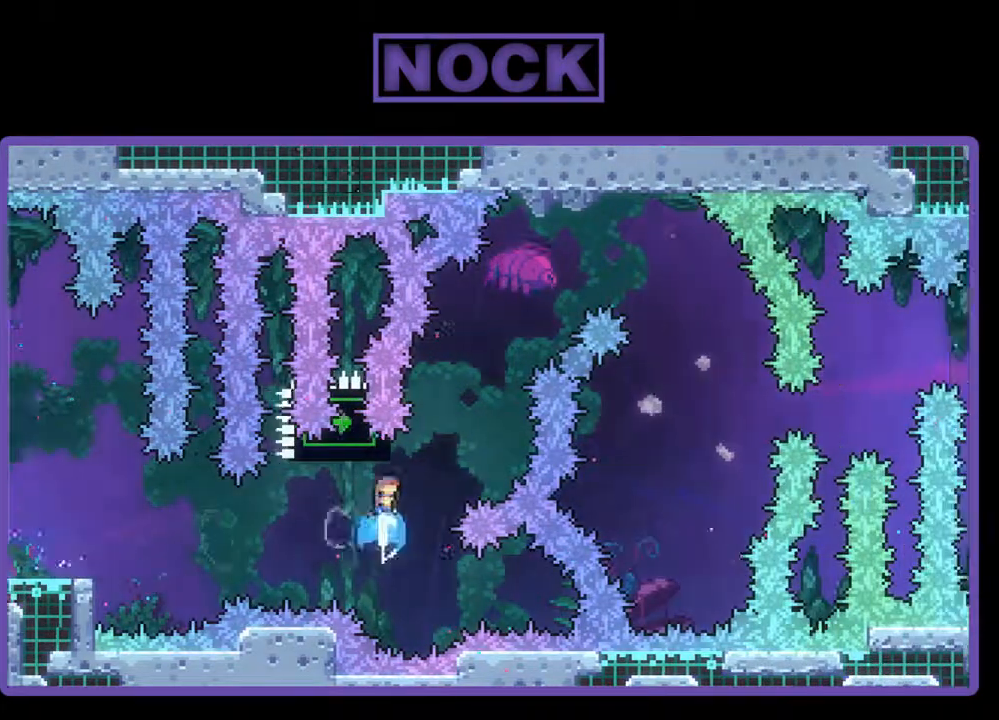
{"buttons": ["DPAD_RIGHT"], "events": [[67, "CIRCLE", "up"], [100, "CIRCLE", "down"], [167, "DPAD_RIGHT", "down"], [400, "DPAD_UP", "up"], [467, "CIRCLE", "up"], [467, "R2", "up"]]}
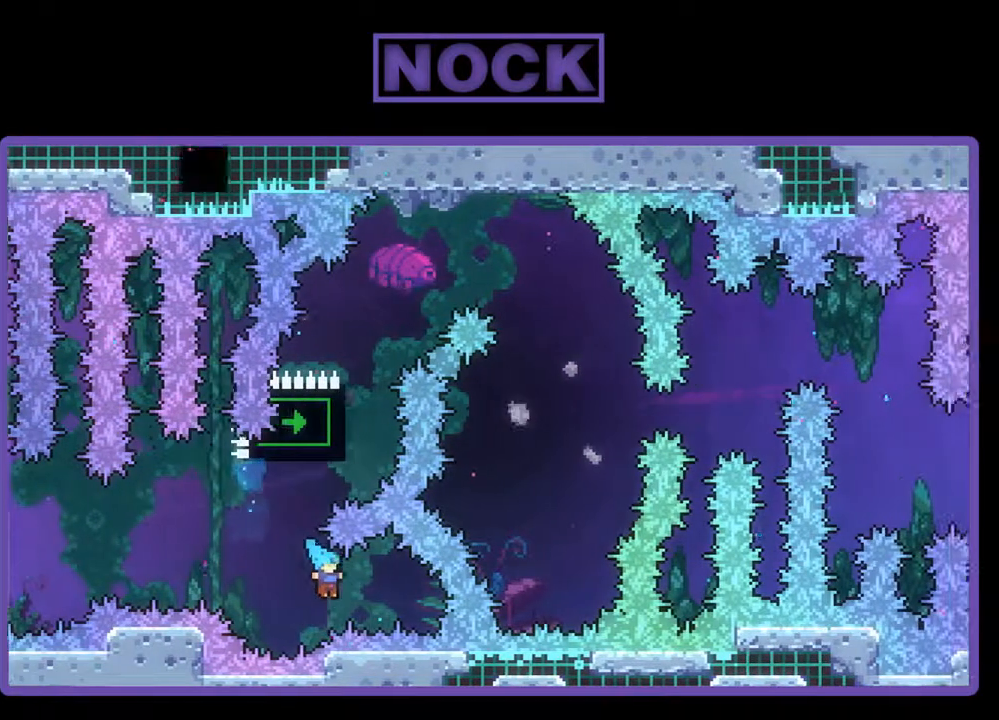
{"buttons": [], "events": [[33, "DPAD_RIGHT", "up"]]}
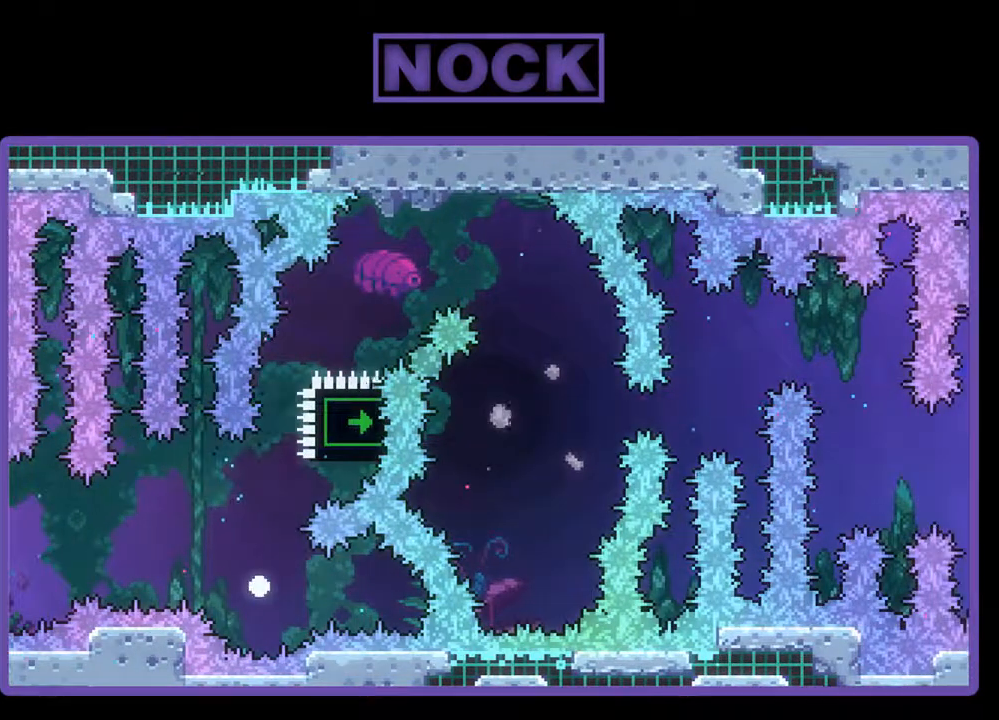
{"buttons": [], "events": []}
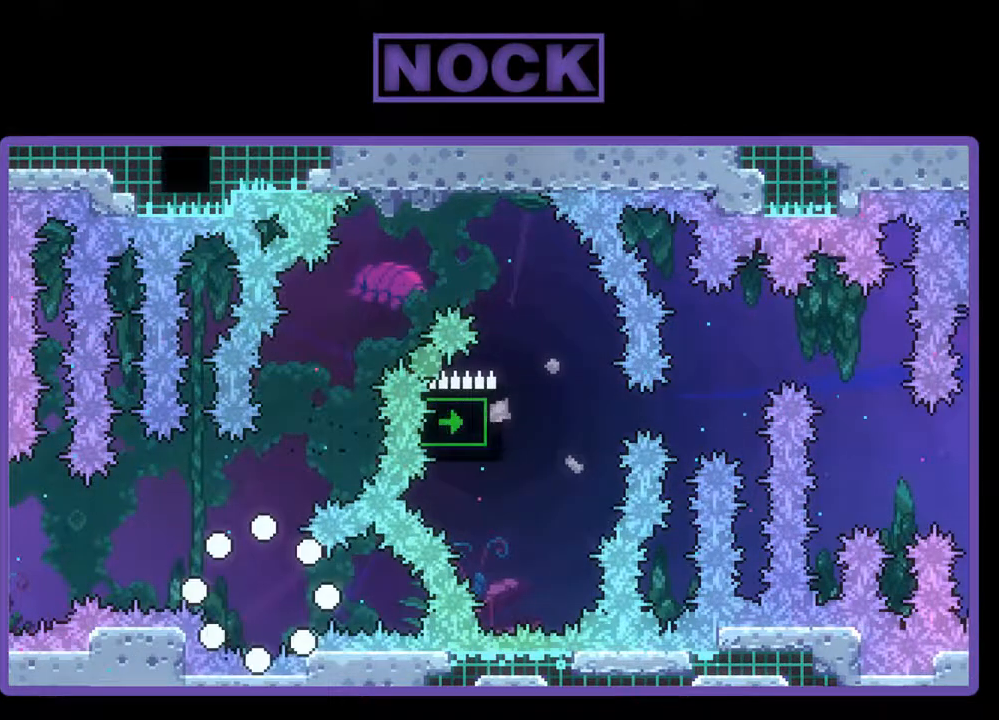
{"buttons": ["R2"], "events": [[100, "R2", "down"]]}
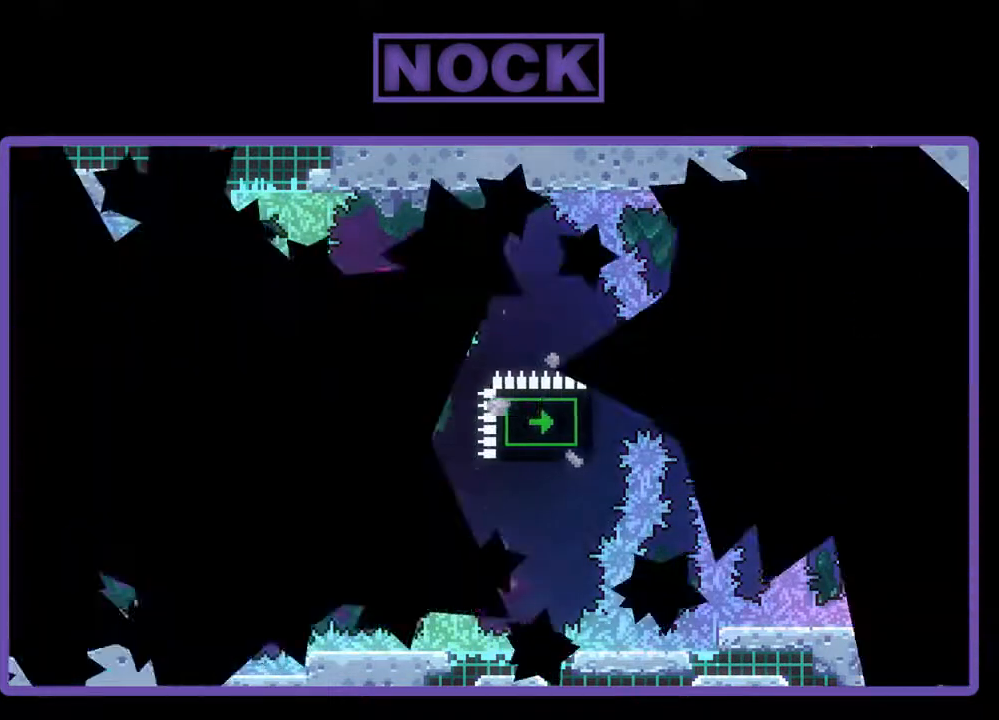
{"buttons": ["R2", "DPAD_UP"], "events": [[467, "DPAD_UP", "down"]]}
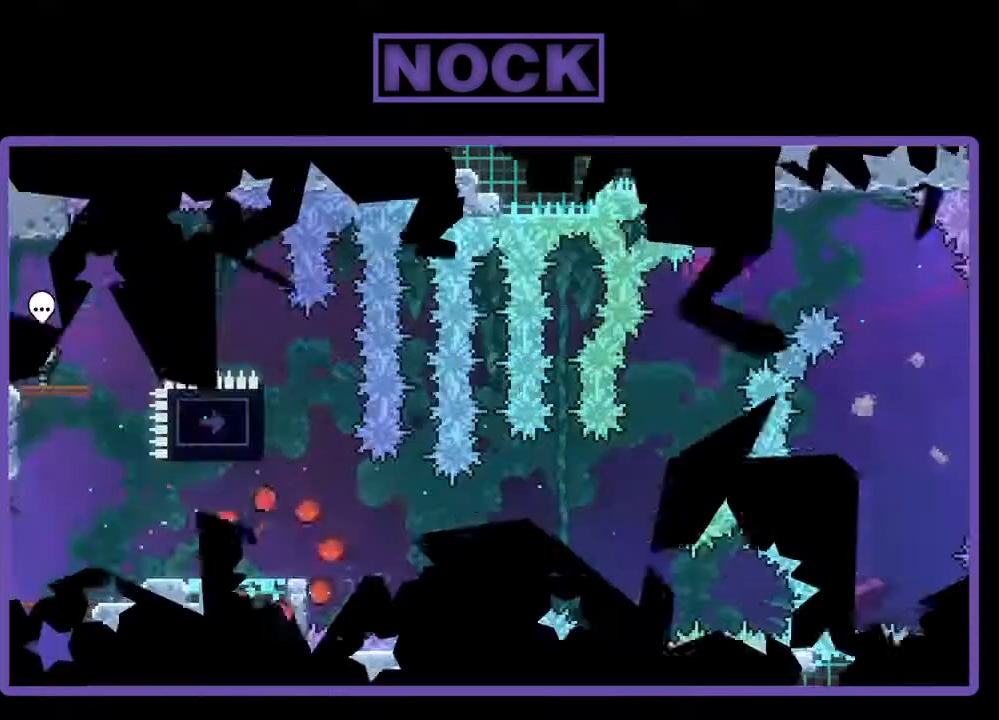
{"buttons": ["CIRCLE", "R2", "DPAD_UP"], "events": [[300, "CIRCLE", "down"]]}
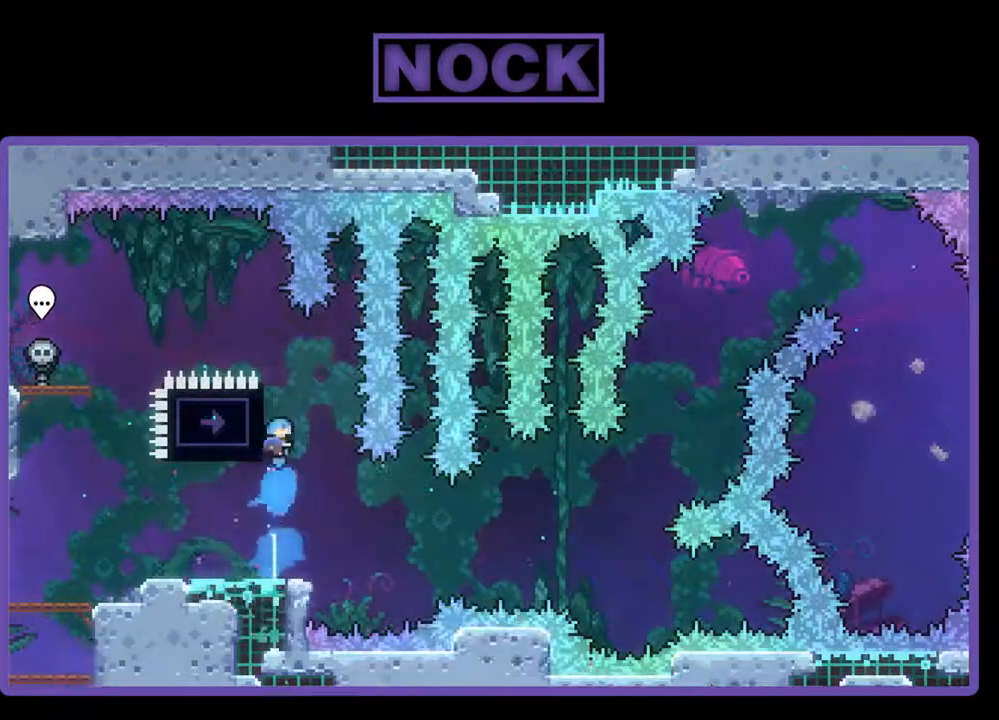
{"buttons": ["CROSS", "R2", "DPAD_UP", "DPAD_LEFT"], "events": [[67, "CIRCLE", "up"], [133, "DPAD_LEFT", "down"], [167, "CROSS", "down"]]}
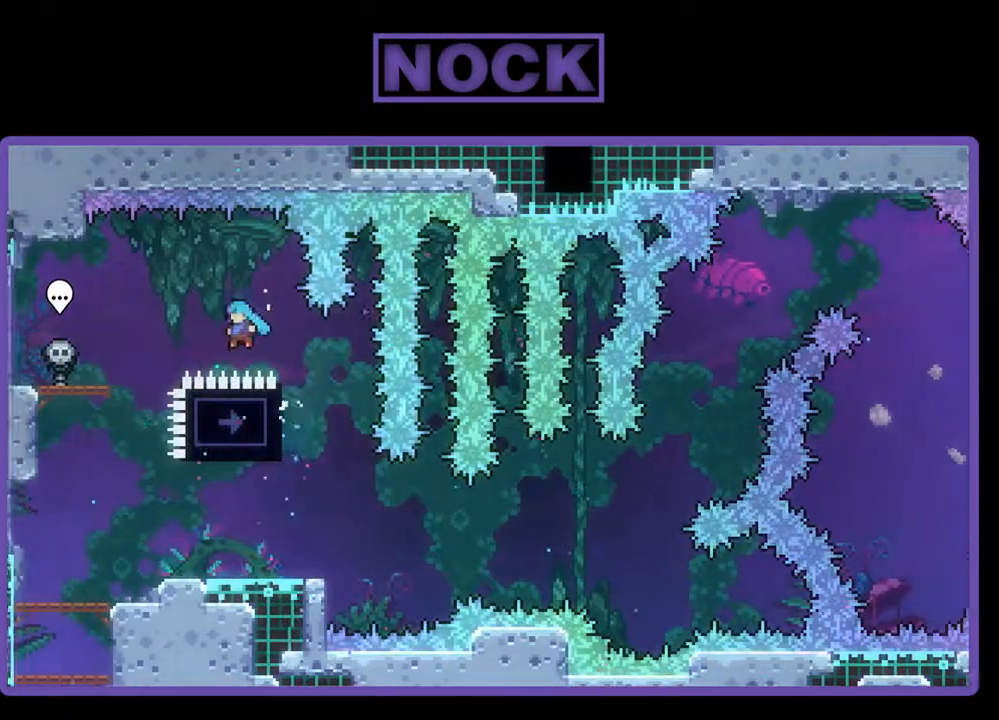
{"buttons": [], "events": [[367, "DPAD_LEFT", "up"], [367, "DPAD_UP", "up"], [400, "CROSS", "up"], [400, "R2", "up"]]}
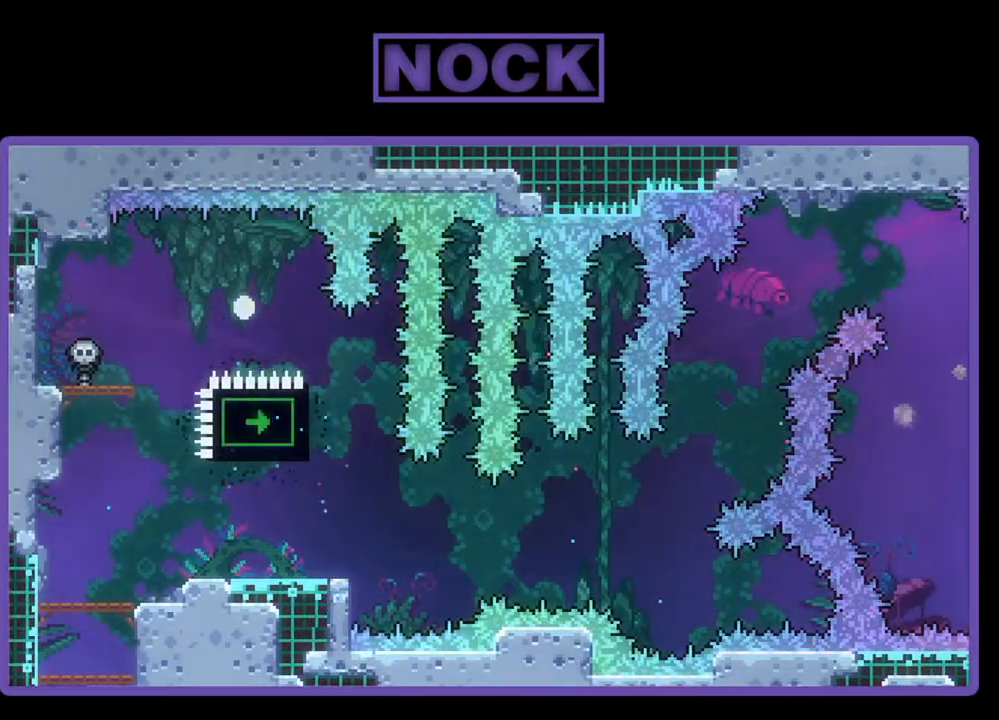
{"buttons": [], "events": []}
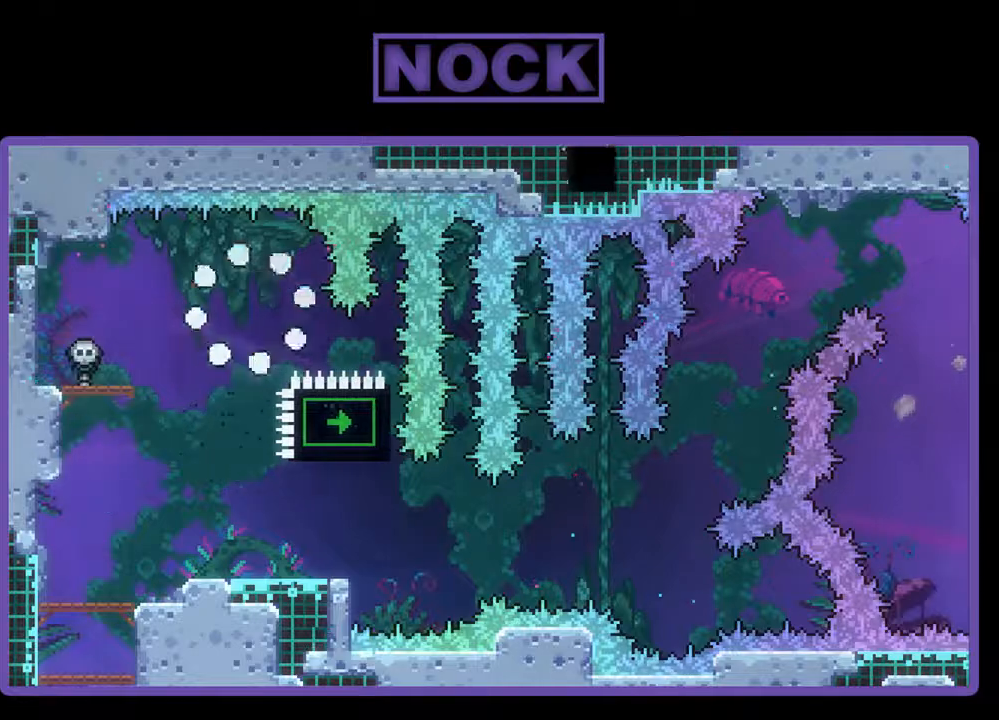
{"buttons": ["R2"], "events": [[400, "R2", "down"]]}
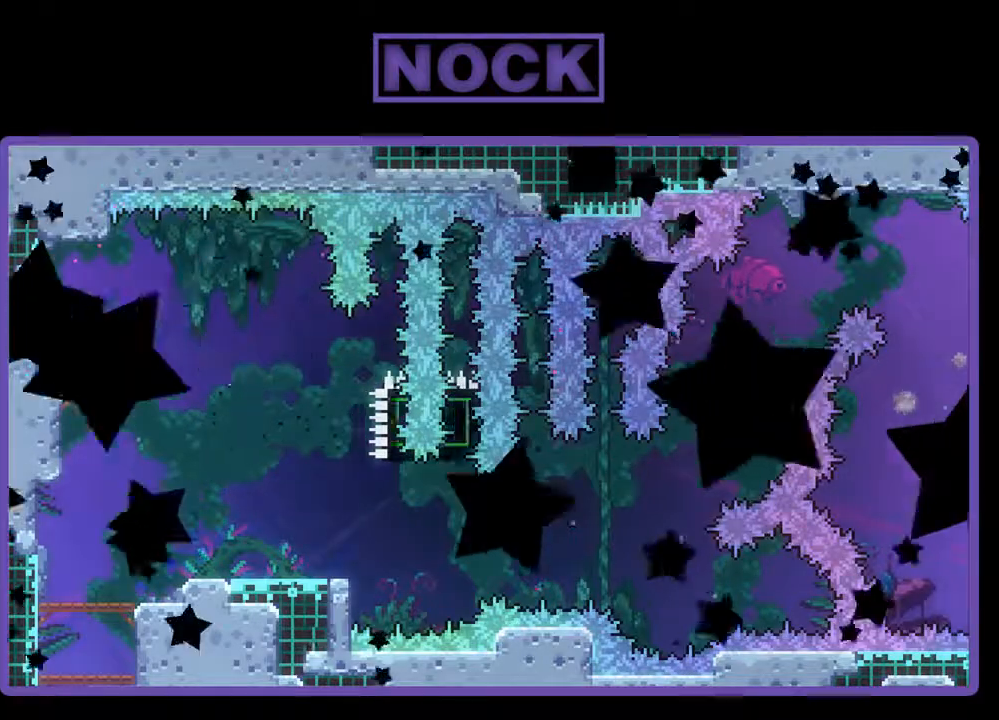
{"buttons": ["R2"], "events": []}
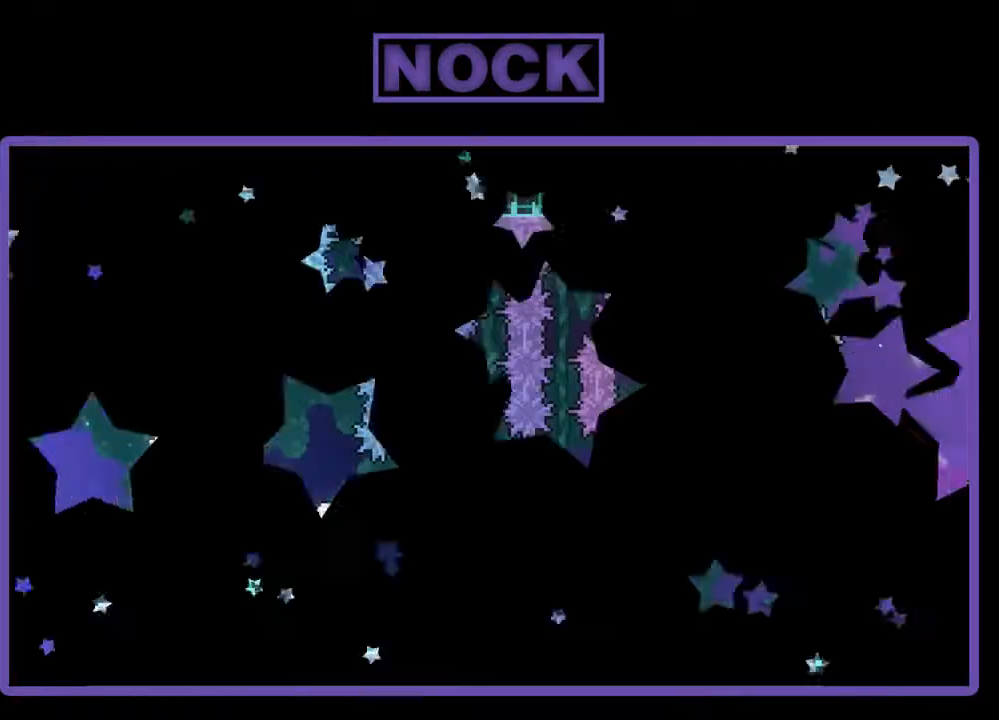
{"buttons": ["CIRCLE", "R2", "DPAD_UP"], "events": [[433, "DPAD_UP", "down"], [467, "CIRCLE", "down"]]}
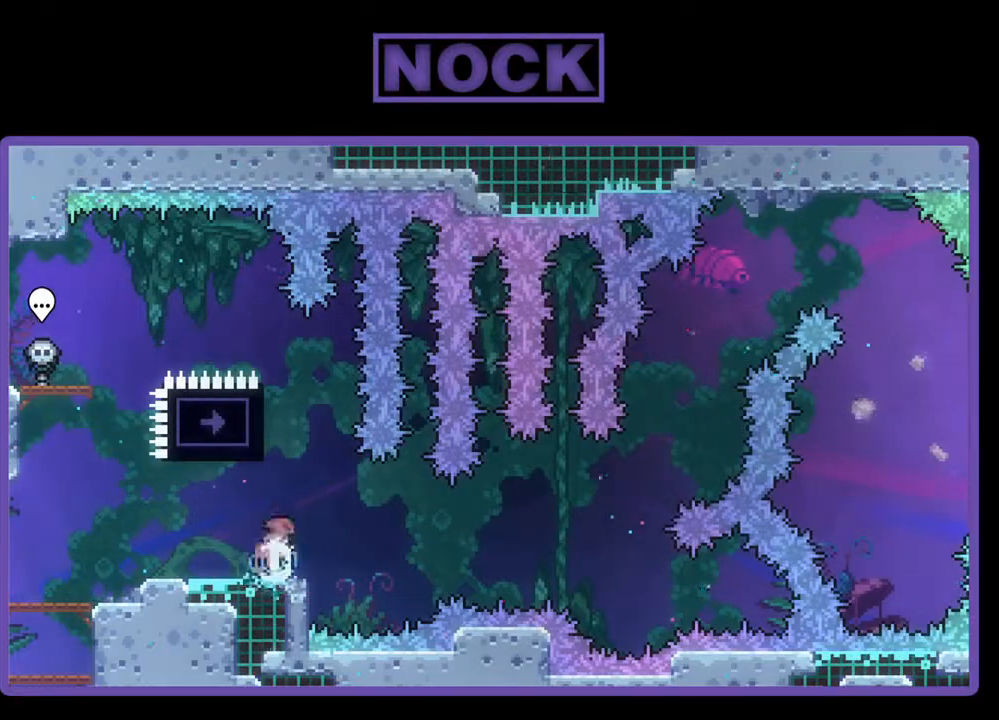
{"buttons": ["CROSS", "R2", "DPAD_UP", "DPAD_LEFT"], "events": [[200, "CIRCLE", "up"], [233, "DPAD_LEFT", "down"], [367, "CROSS", "down"]]}
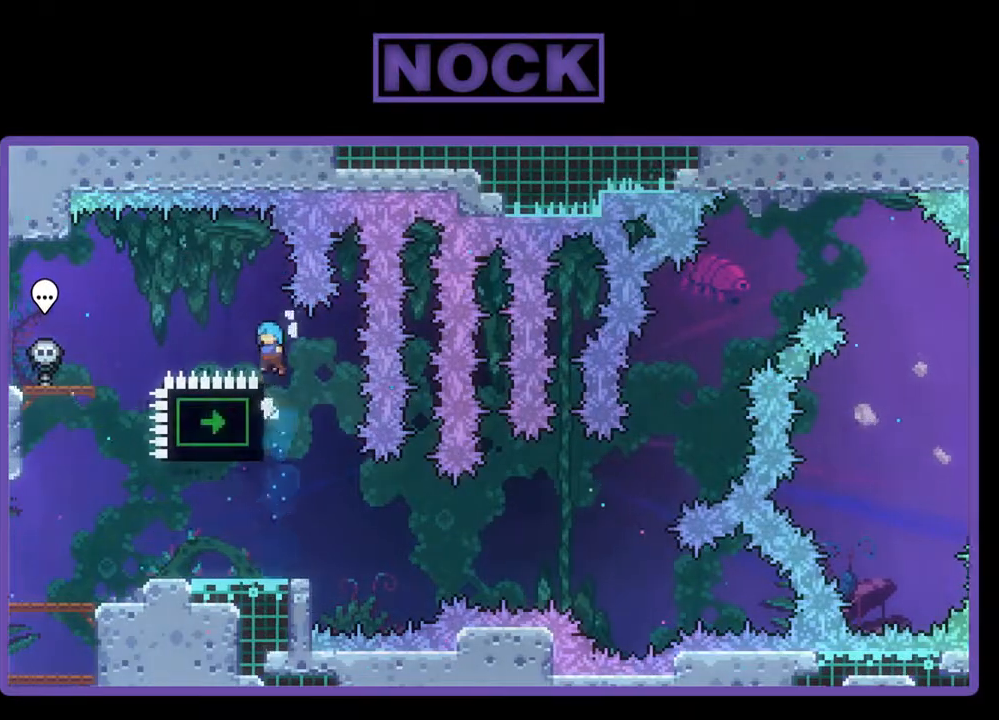
{"buttons": ["CROSS", "R2"], "events": [[467, "DPAD_UP", "up"], [500, "DPAD_LEFT", "up"]]}
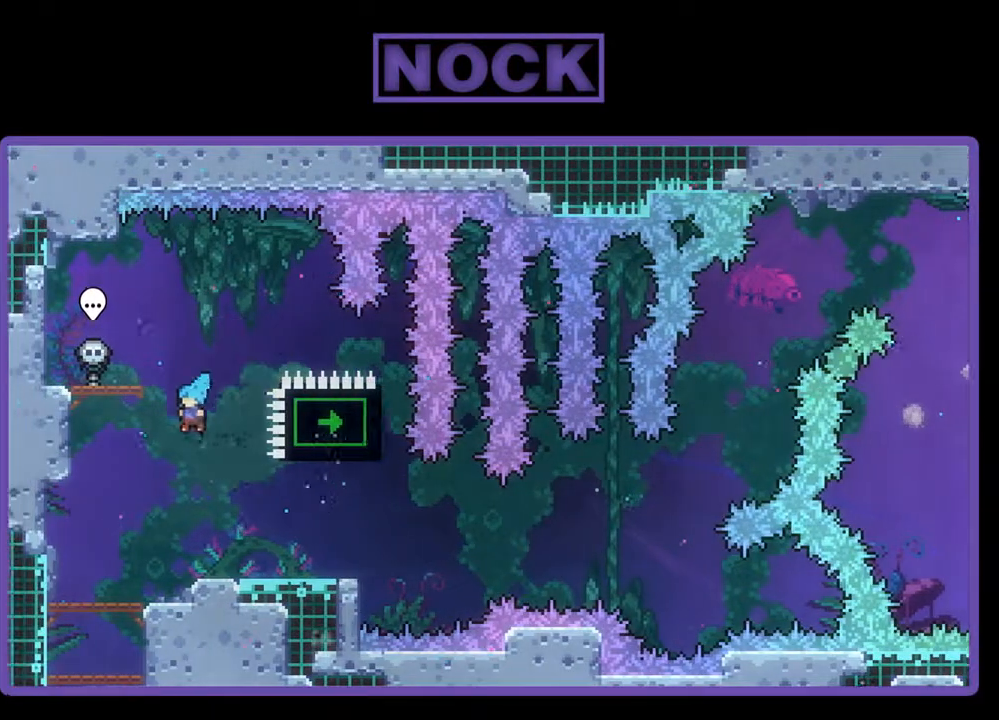
{"buttons": ["CROSS", "R2"], "events": [[33, "CROSS", "up"], [100, "DPAD_RIGHT", "down"], [367, "DPAD_RIGHT", "up"], [500, "CROSS", "down"]]}
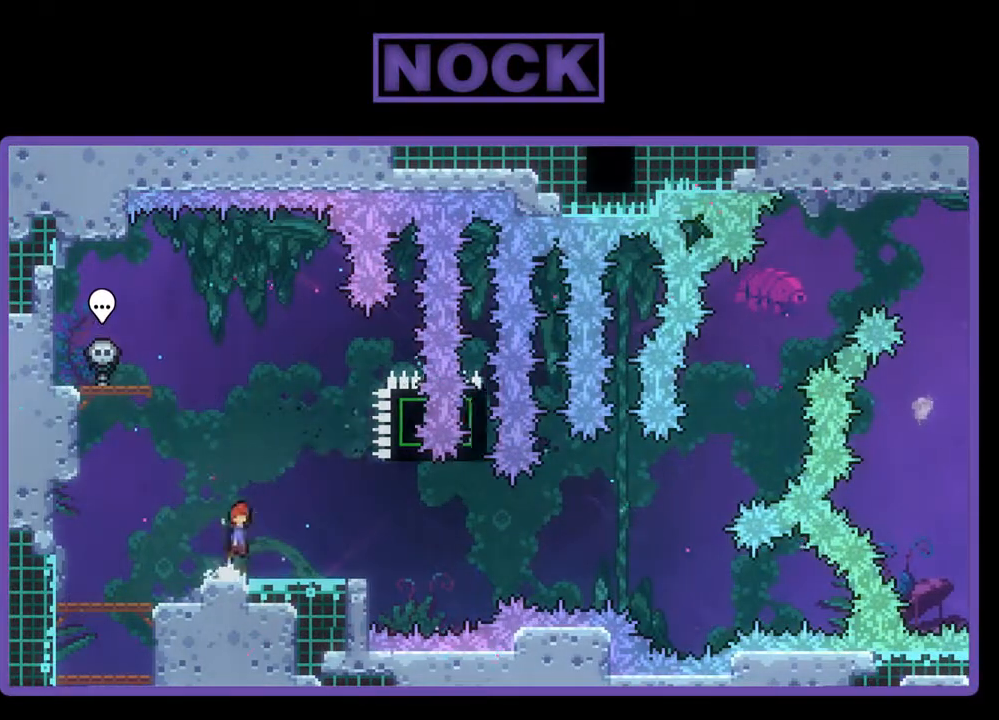
{"buttons": ["CIRCLE", "R2", "DPAD_DOWN", "DPAD_RIGHT"], "events": [[233, "DPAD_RIGHT", "down"], [267, "CROSS", "up"], [267, "DPAD_DOWN", "down"], [433, "CIRCLE", "down"]]}
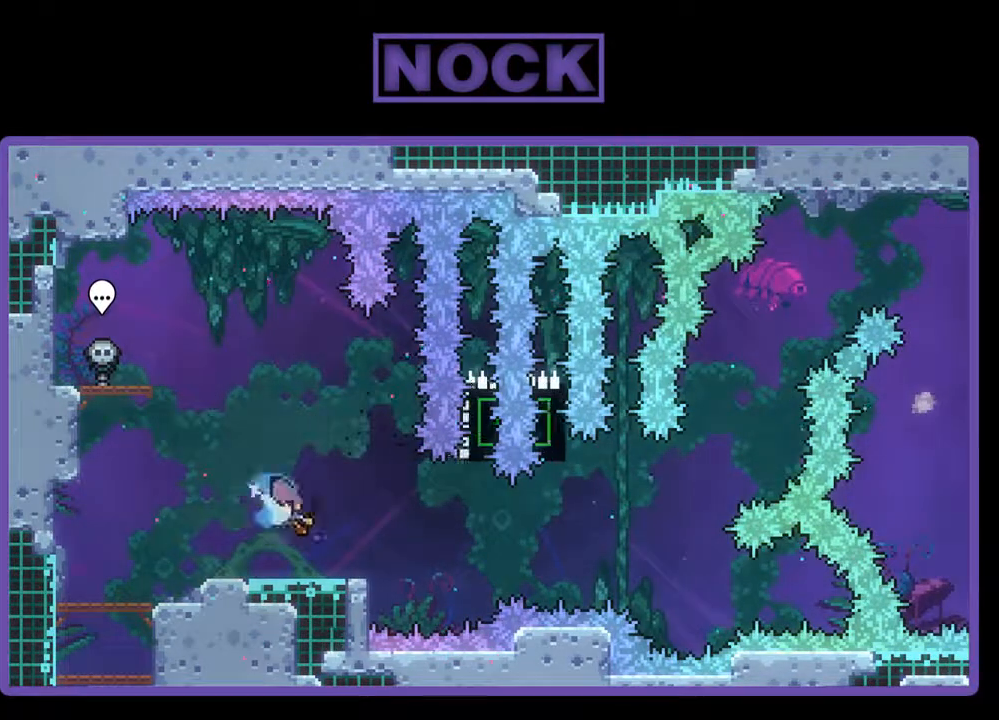
{"buttons": ["R2", "DPAD_UP", "DPAD_RIGHT"], "events": [[33, "CIRCLE", "up"], [133, "CROSS", "down"], [267, "DPAD_DOWN", "up"], [400, "CROSS", "up"], [500, "DPAD_UP", "down"]]}